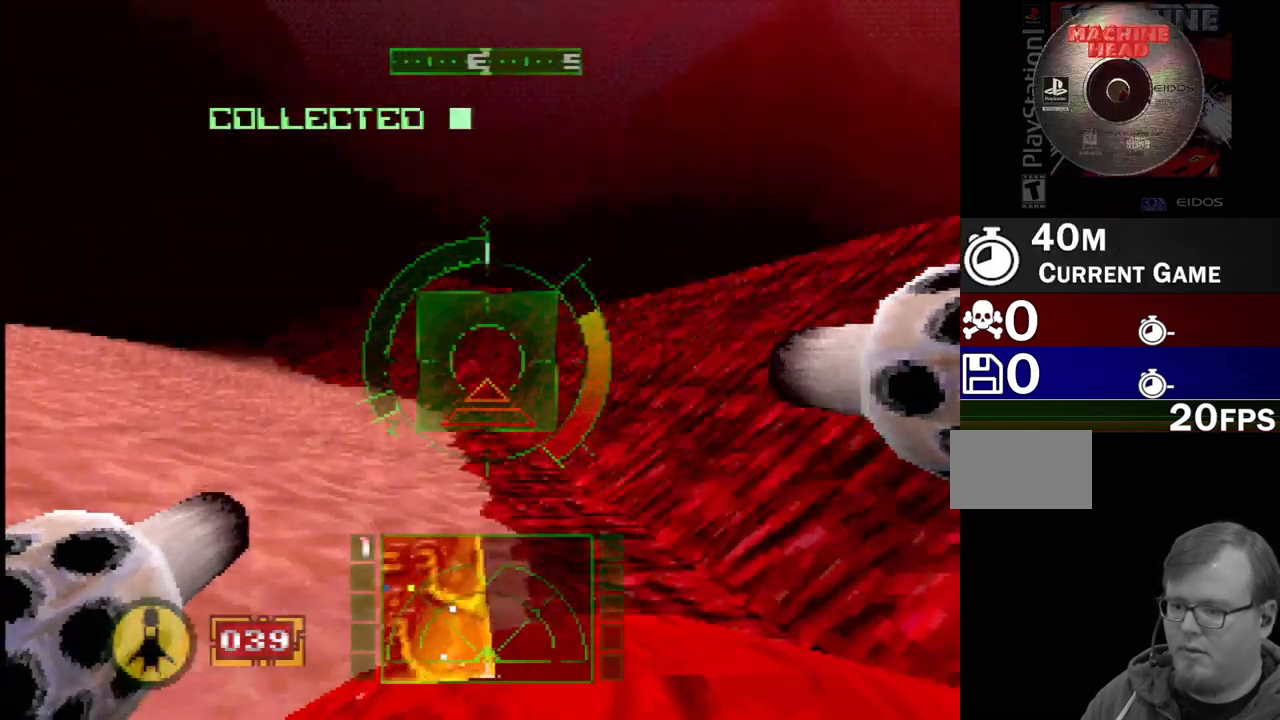
Gameplay with a controller (PlayStation layout); each line is a JSON object with the inputs held at the frame after it. "events" lists button and stick changes between this image and that frame as [ms after this image, input, new state], when the widget could be followed in between. Not read: L3 R3.
{"buttons": ["DPAD_UP"], "events": [[100, "DPAD_RIGHT", "down"], [300, "DPAD_RIGHT", "up"], [450, "DPAD_UP", "down"], [450, "SQUARE", "up"]]}
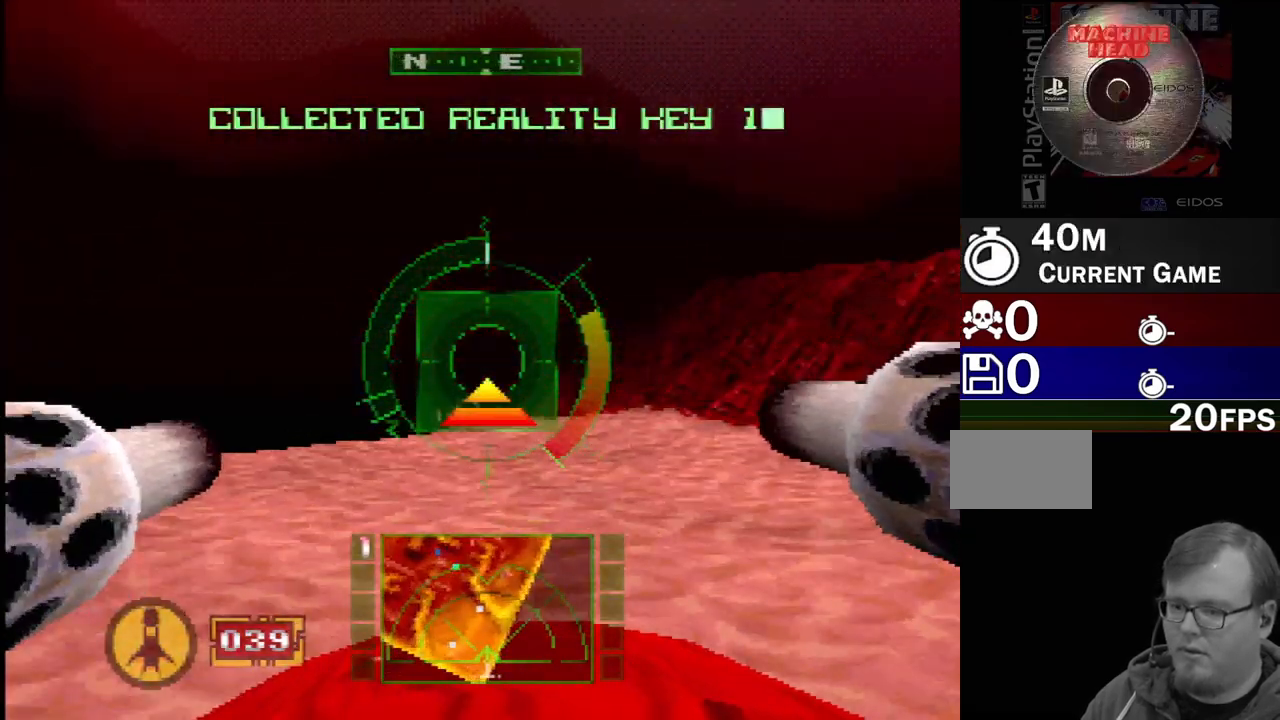
{"buttons": ["SQUARE", "L1", "DPAD_LEFT"], "events": [[100, "DPAD_RIGHT", "down"], [183, "DPAD_UP", "up"], [217, "DPAD_RIGHT", "up"], [250, "SQUARE", "down"], [450, "DPAD_LEFT", "down"], [467, "L1", "down"]]}
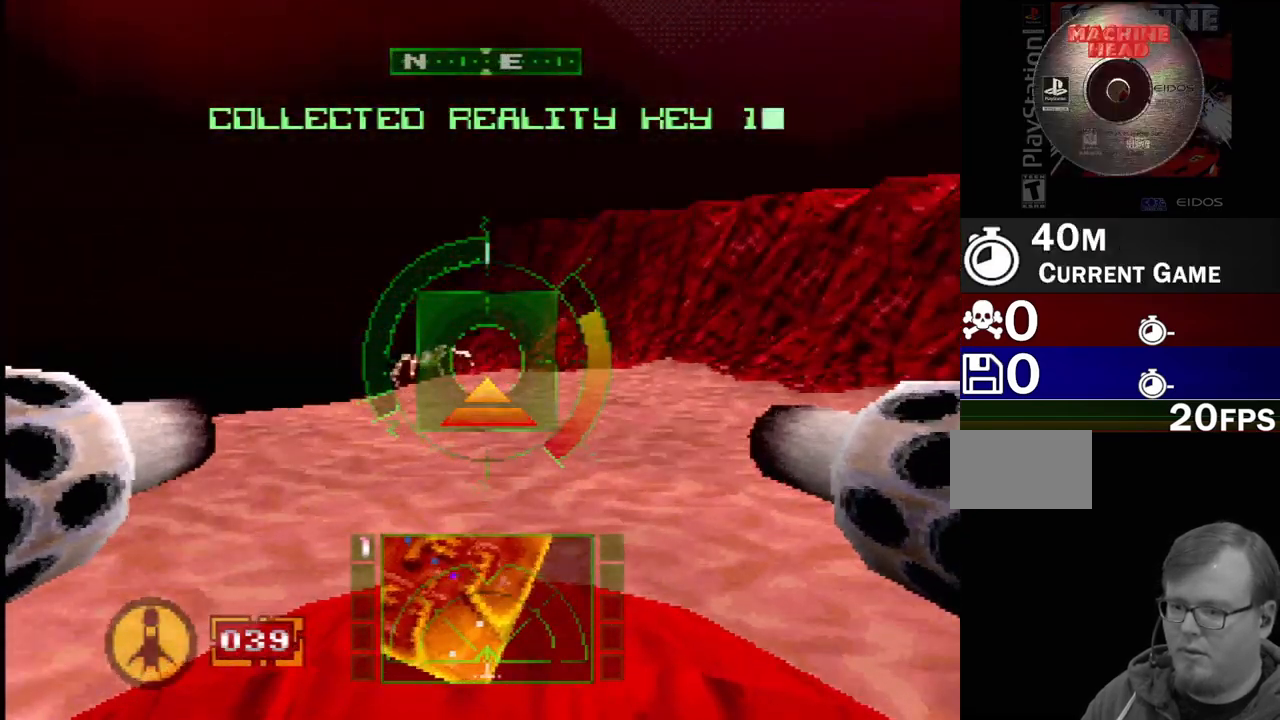
{"buttons": ["L1"], "events": [[50, "SQUARE", "up"], [100, "DPAD_LEFT", "up"], [283, "DPAD_RIGHT", "down"], [317, "R1", "down"], [400, "DPAD_RIGHT", "up"], [417, "R1", "up"]]}
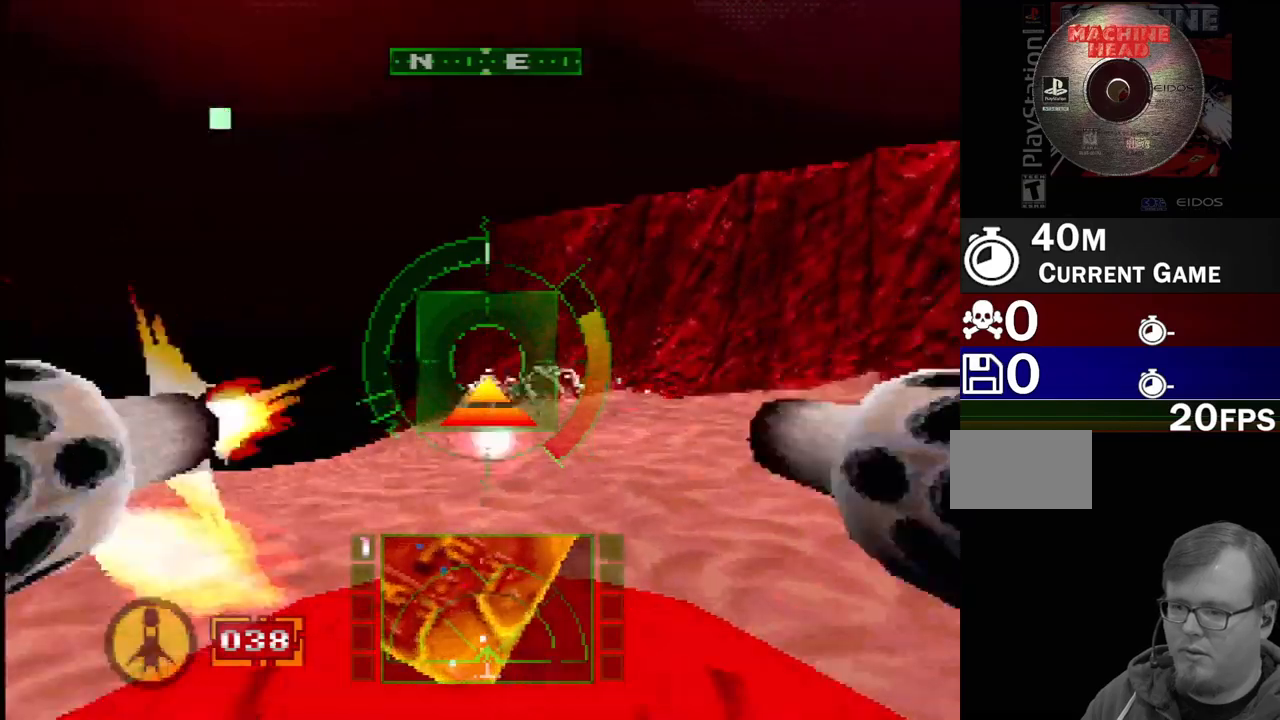
{"buttons": ["L1", "L2", "DPAD_UP", "DPAD_RIGHT"], "events": [[17, "DPAD_RIGHT", "down"], [83, "DPAD_RIGHT", "up"], [83, "SQUARE", "down"], [183, "DPAD_RIGHT", "down"], [183, "L2", "down"], [200, "CROSS", "down"], [200, "SQUARE", "up"], [233, "DPAD_RIGHT", "up"], [250, "CROSS", "up"], [383, "DPAD_RIGHT", "down"], [450, "DPAD_UP", "down"]]}
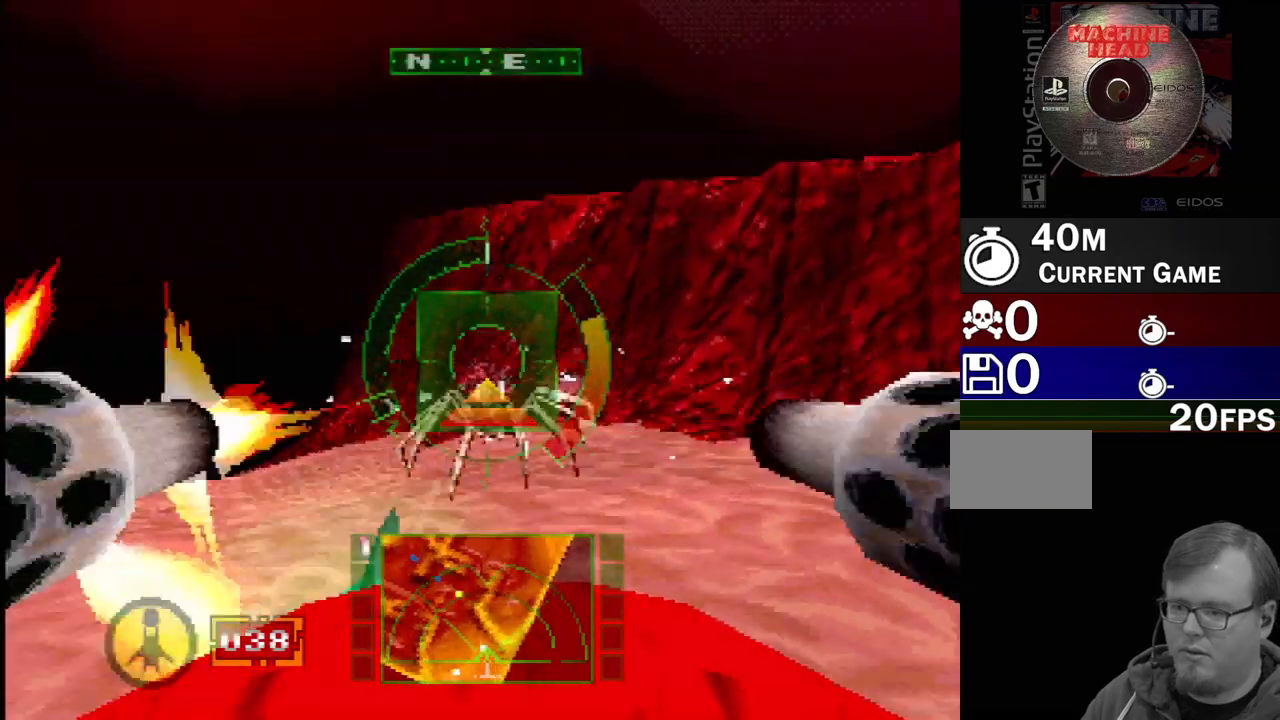
{"buttons": [], "events": [[17, "SQUARE", "down"], [167, "DPAD_UP", "up"], [167, "SQUARE", "up"], [200, "L2", "up"], [300, "DPAD_RIGHT", "up"], [367, "L1", "up"]]}
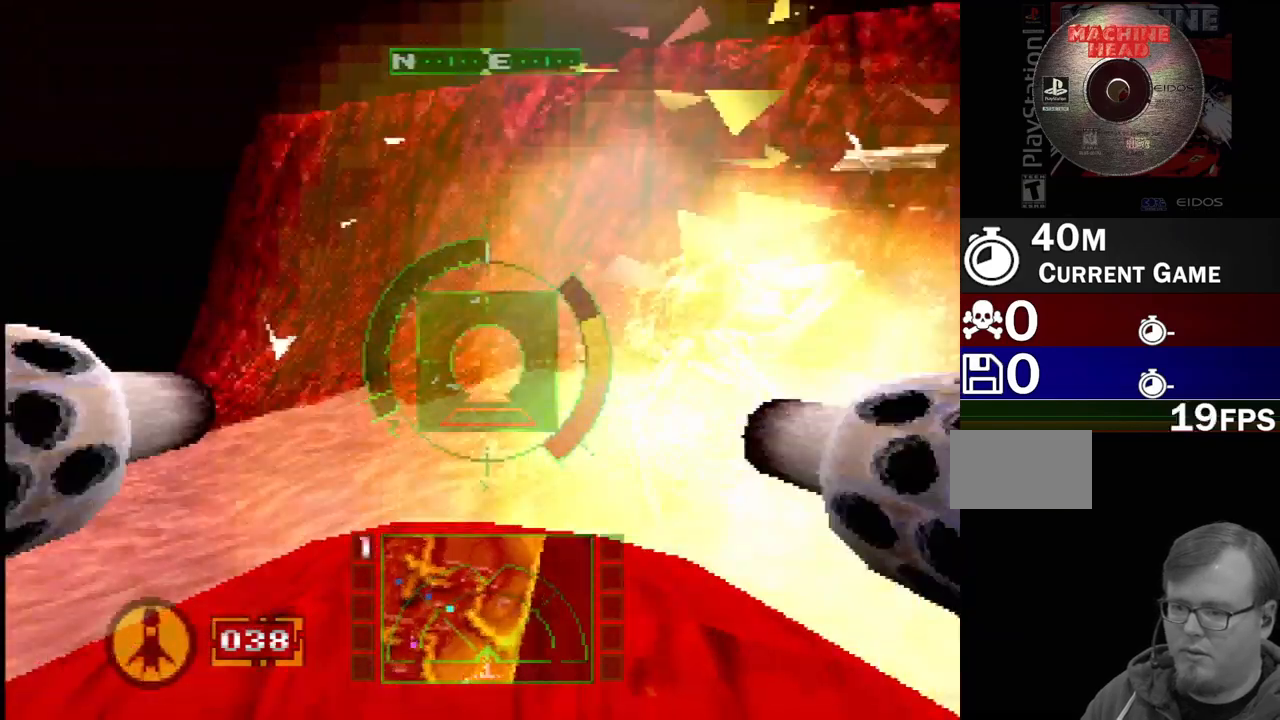
{"buttons": ["DPAD_LEFT"], "events": [[17, "DPAD_LEFT", "down"]]}
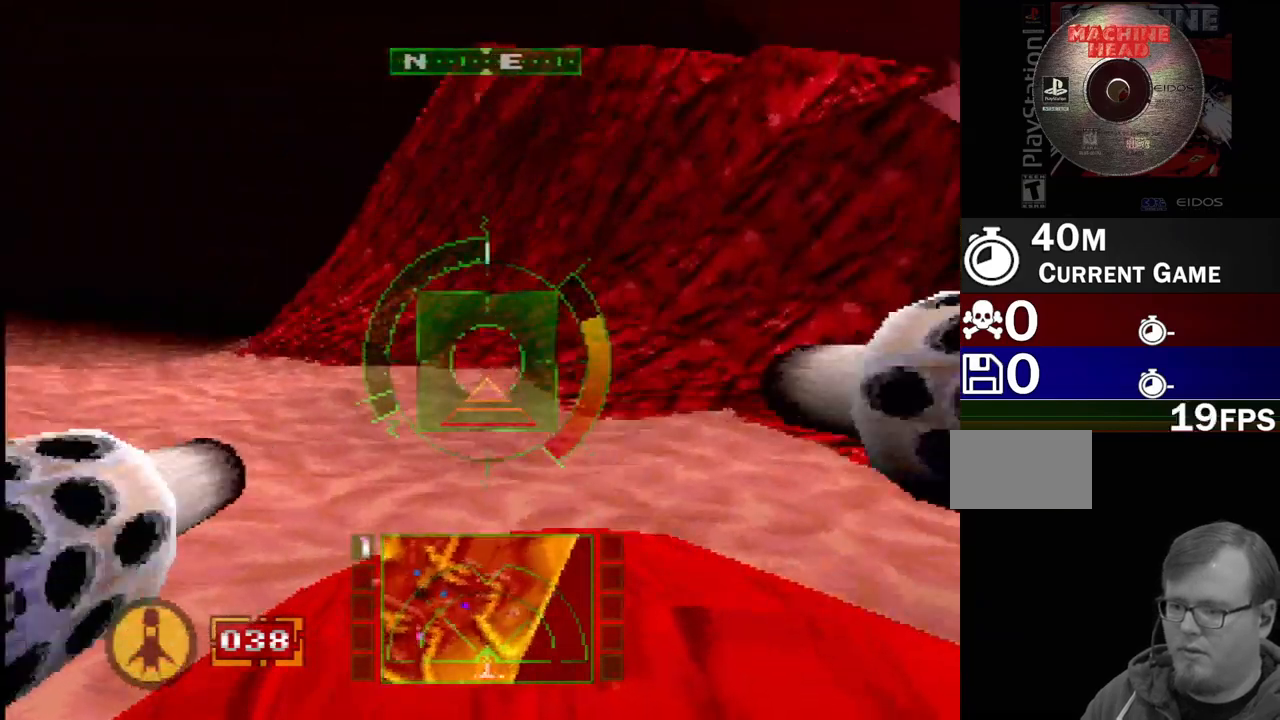
{"buttons": ["SQUARE"], "events": [[67, "DPAD_LEFT", "up"], [83, "SQUARE", "down"]]}
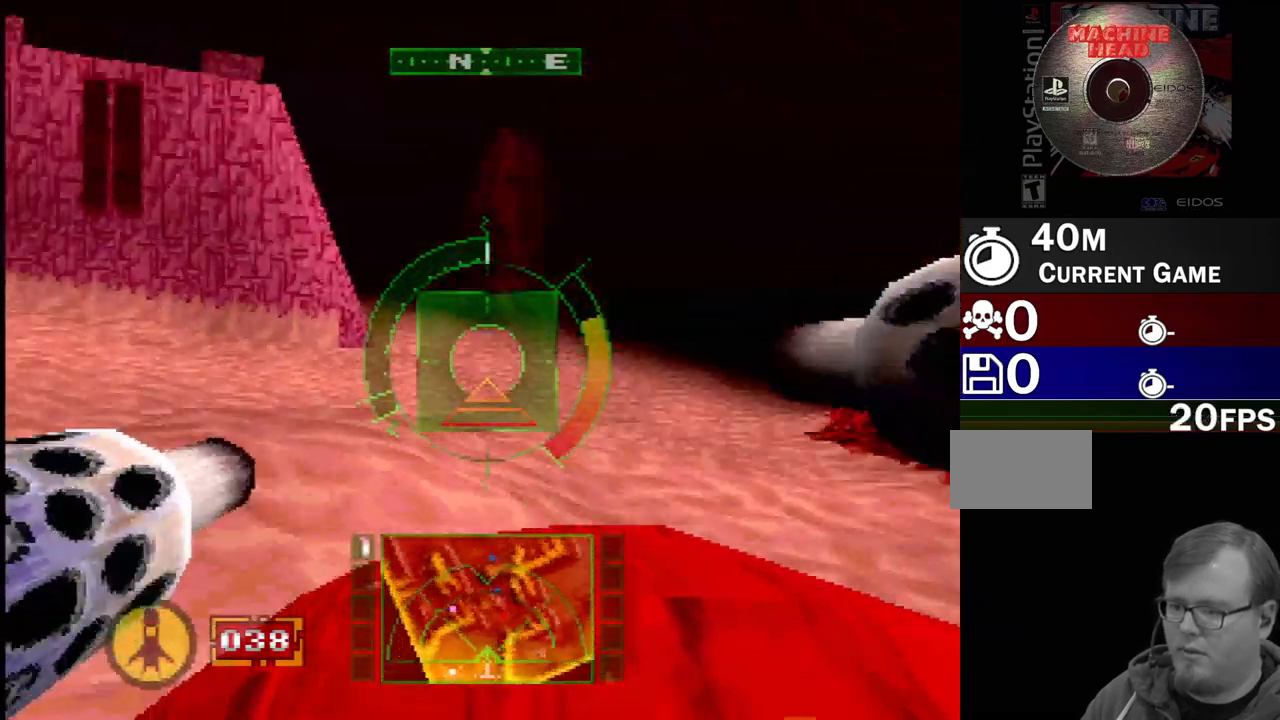
{"buttons": ["SQUARE", "R2", "DPAD_DOWN"], "events": [[17, "DPAD_RIGHT", "down"], [117, "SQUARE", "up"], [217, "R2", "down"], [283, "SQUARE", "down"], [317, "DPAD_RIGHT", "up"], [500, "DPAD_DOWN", "down"]]}
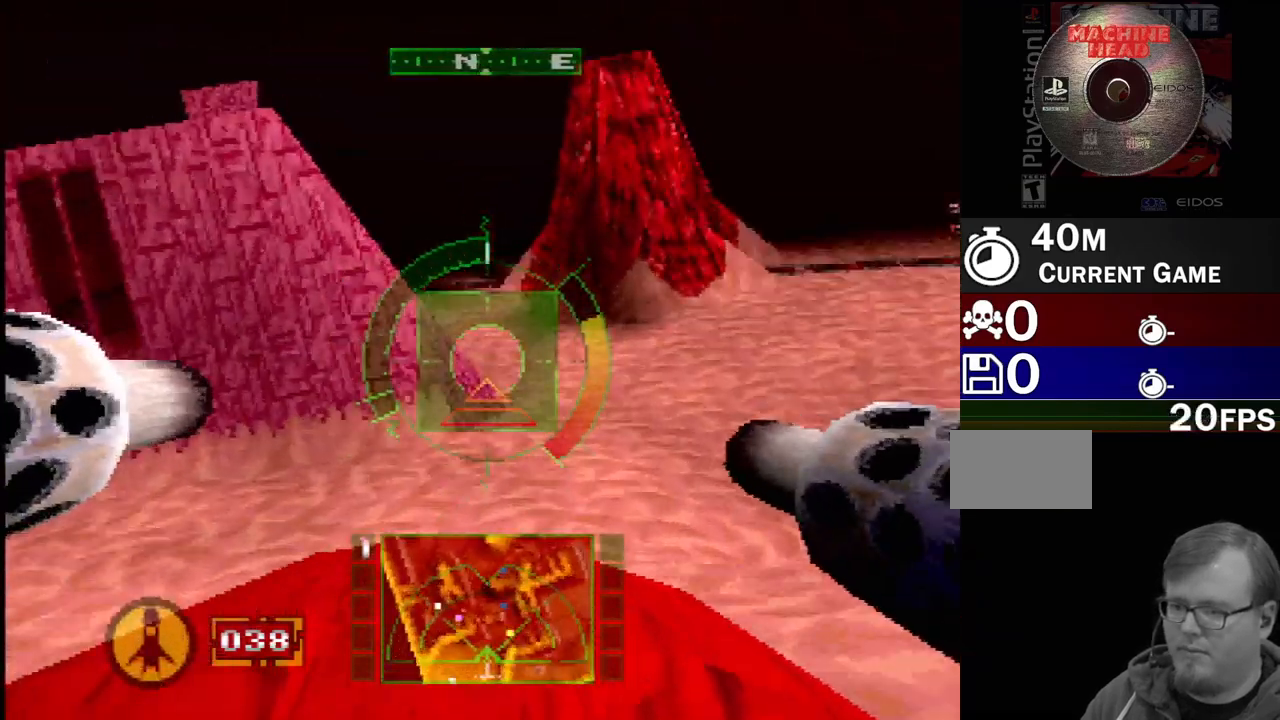
{"buttons": ["R2", "DPAD_DOWN"], "events": [[133, "DPAD_DOWN", "up"], [250, "SQUARE", "up"], [300, "R2", "up"], [467, "R2", "down"], [500, "DPAD_DOWN", "down"]]}
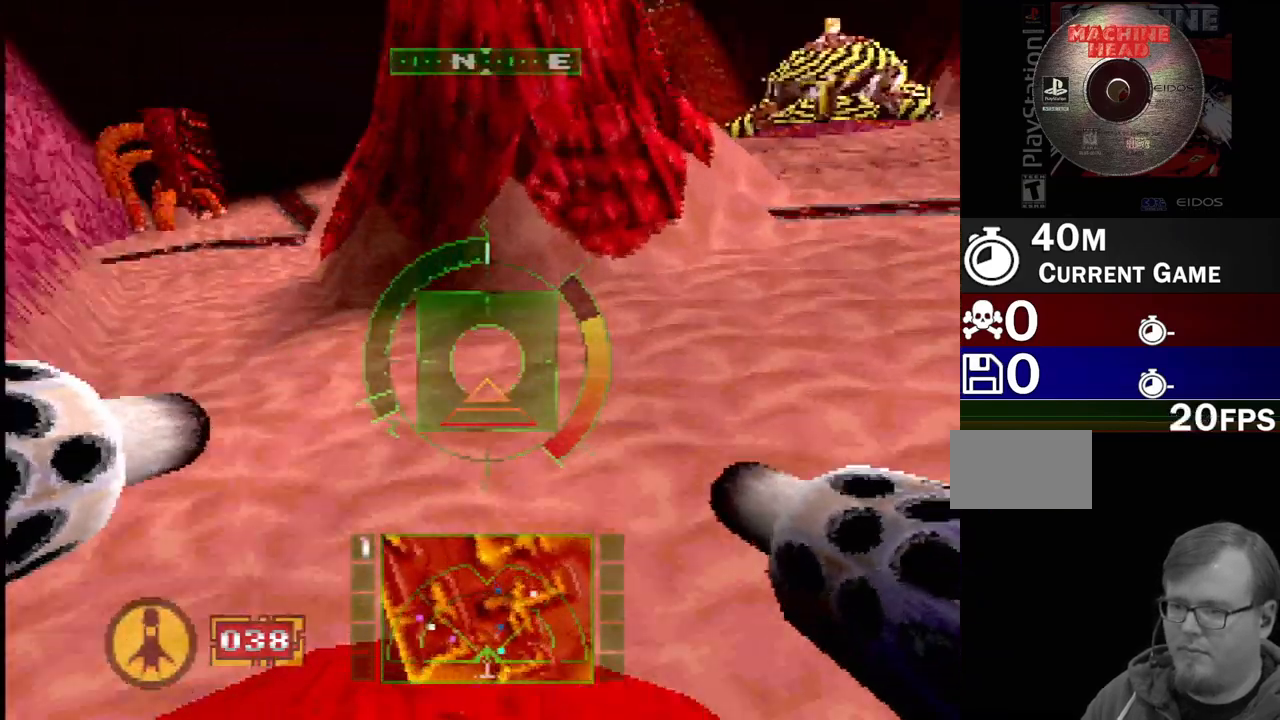
{"buttons": ["R2"], "events": [[17, "DPAD_DOWN", "up"], [117, "R2", "up"], [183, "DPAD_LEFT", "down"], [200, "DPAD_DOWN", "down"], [283, "DPAD_LEFT", "up"], [333, "DPAD_DOWN", "up"], [367, "R2", "down"]]}
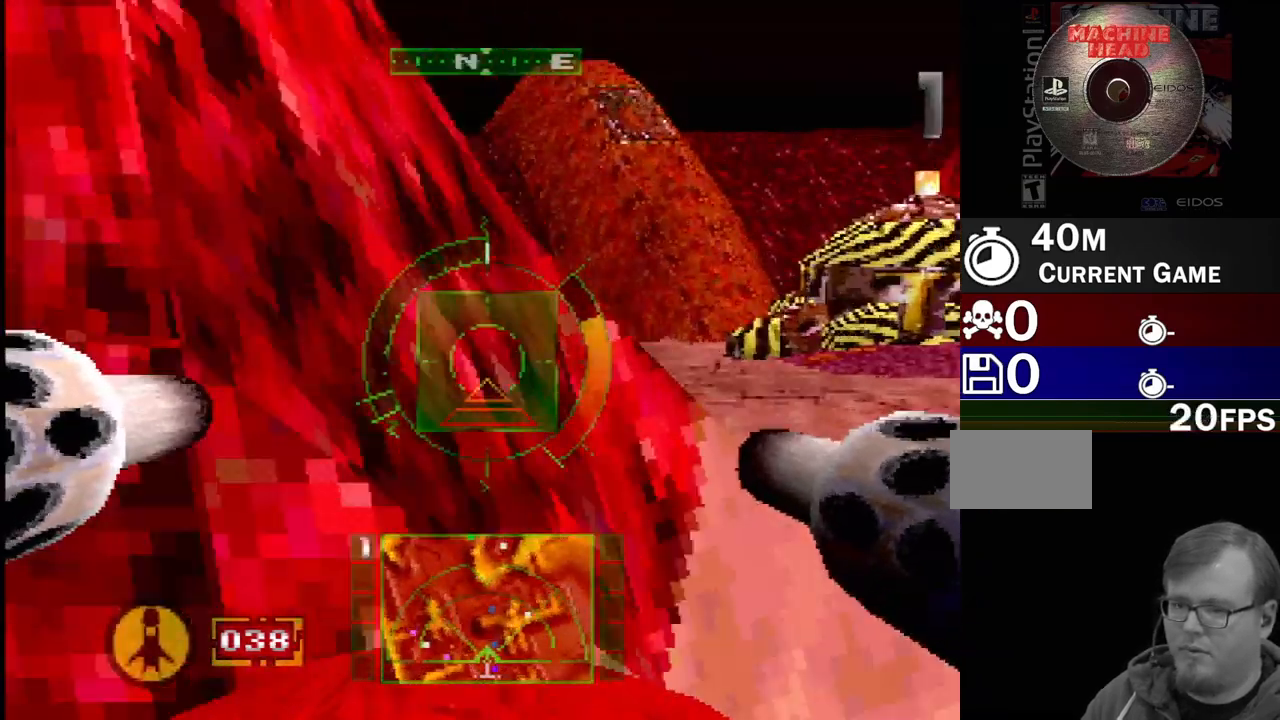
{"buttons": [], "events": [[50, "R2", "up"], [100, "DPAD_LEFT", "down"], [433, "DPAD_LEFT", "up"]]}
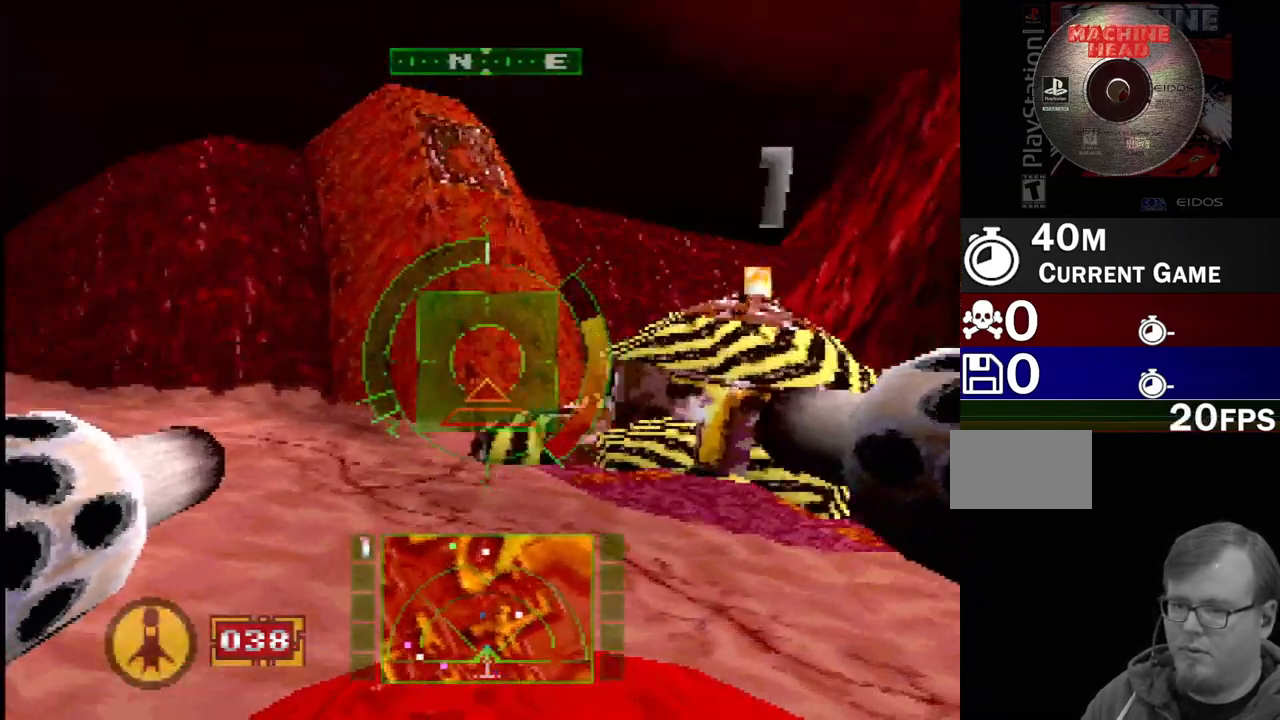
{"buttons": ["SQUARE", "R2"], "events": [[83, "R2", "down"], [283, "SQUARE", "down"]]}
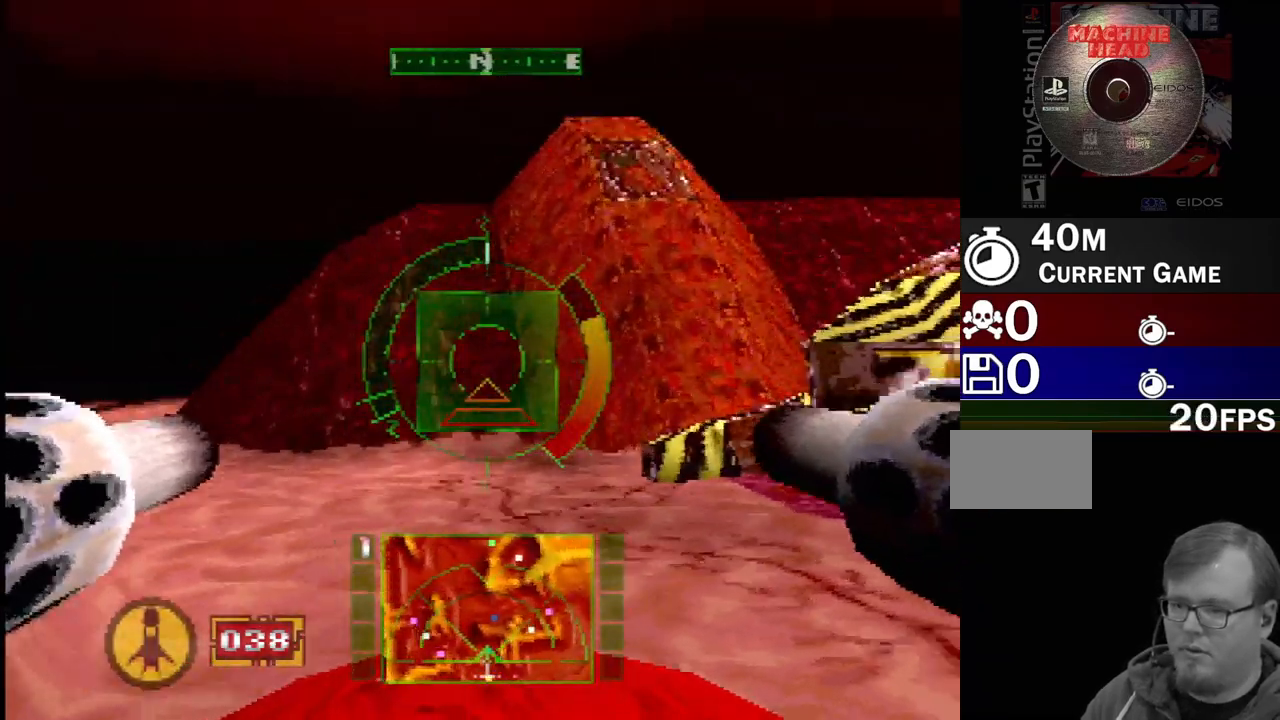
{"buttons": ["DPAD_LEFT"], "events": [[283, "DPAD_LEFT", "down"], [317, "R2", "up"], [333, "SQUARE", "up"]]}
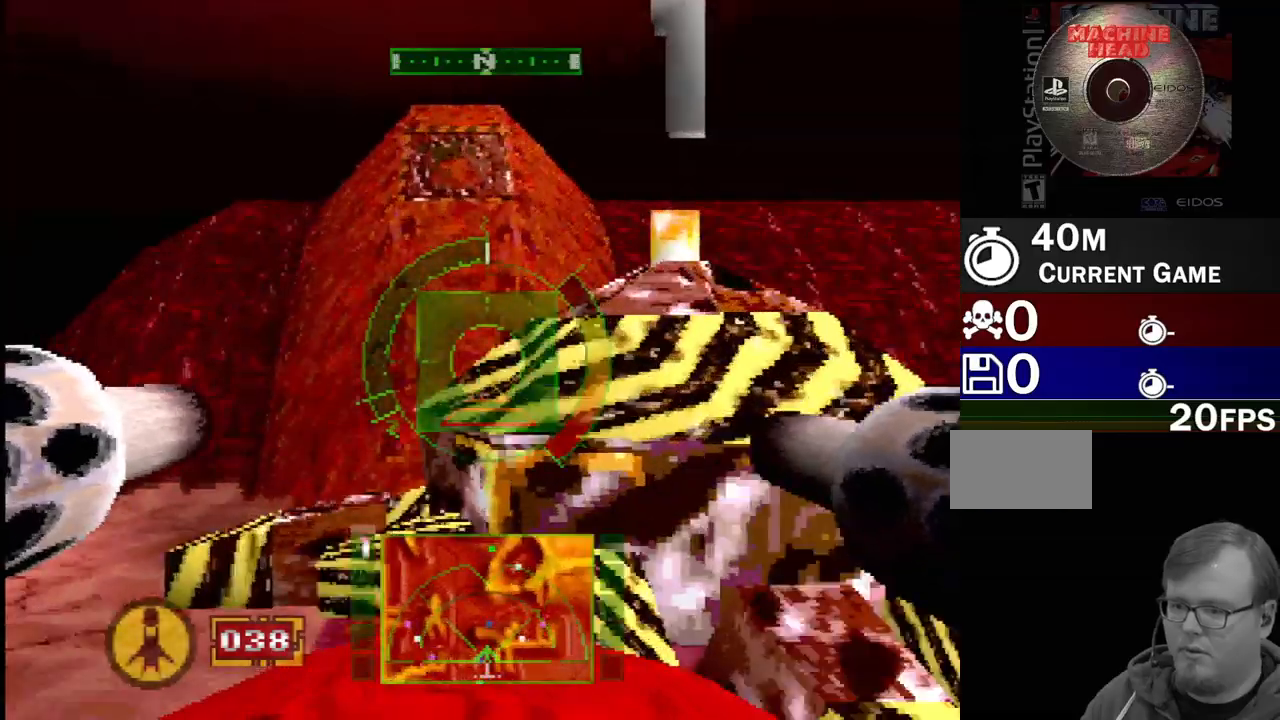
{"buttons": ["DPAD_LEFT"], "events": [[167, "CROSS", "down"], [167, "DPAD_LEFT", "up"], [283, "CROSS", "up"], [433, "DPAD_LEFT", "down"]]}
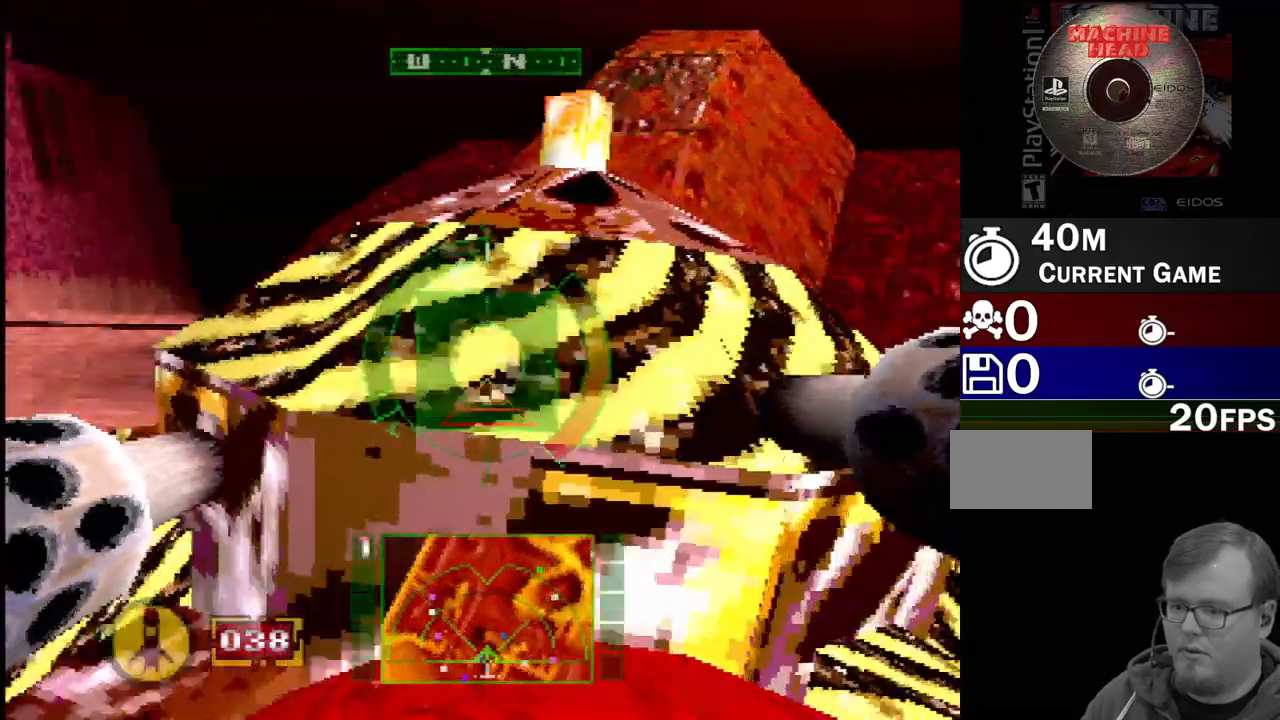
{"buttons": ["DPAD_RIGHT"], "events": [[100, "DPAD_LEFT", "up"], [183, "SQUARE", "down"], [450, "DPAD_RIGHT", "down"], [483, "SQUARE", "up"]]}
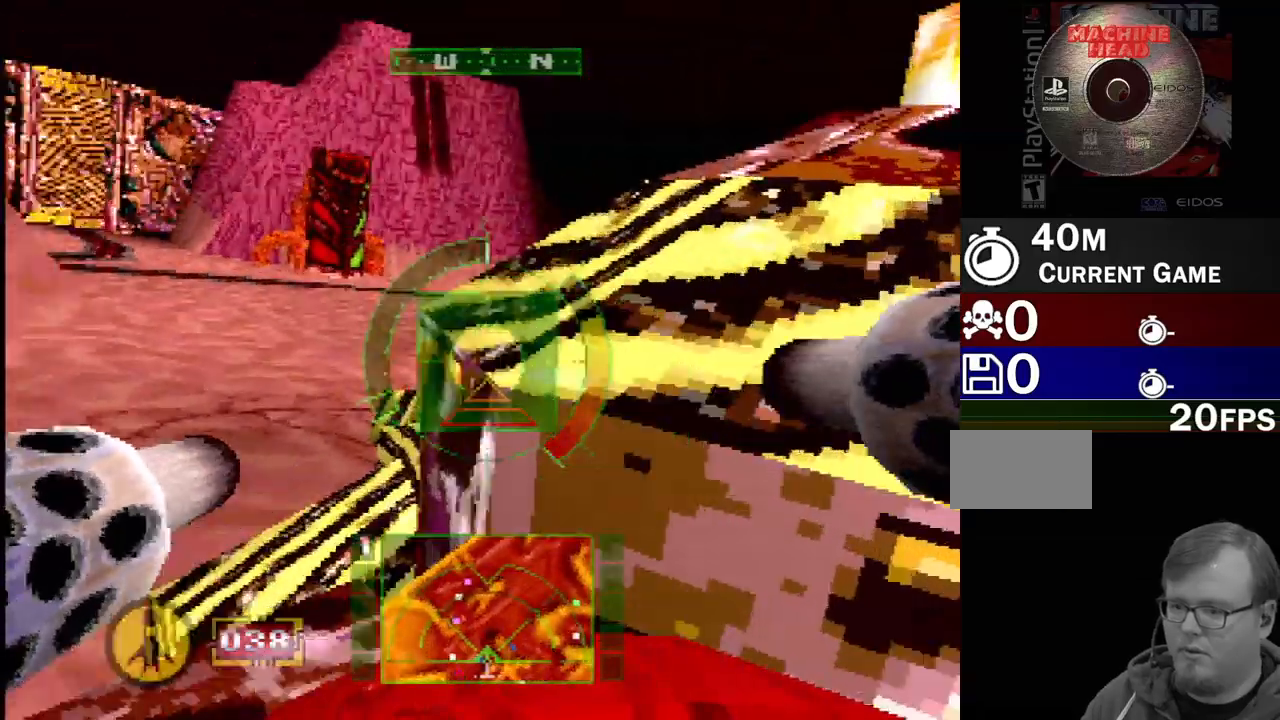
{"buttons": [], "events": [[183, "DPAD_RIGHT", "up"]]}
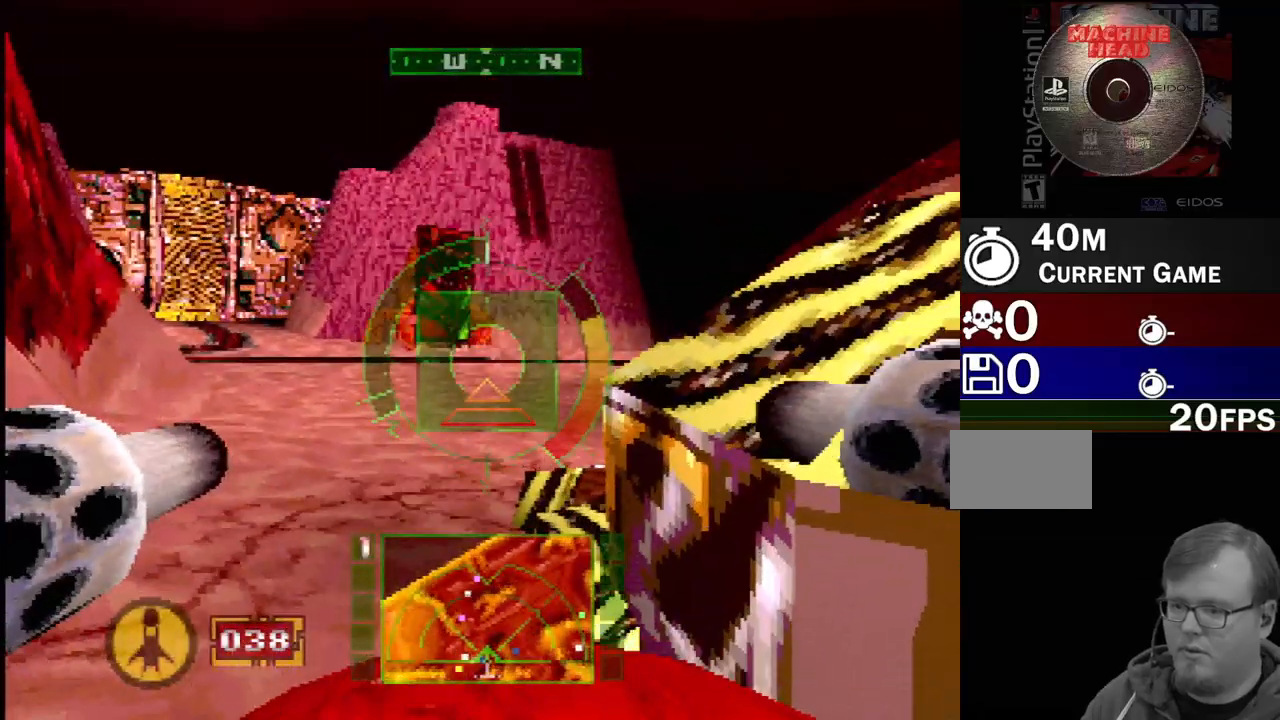
{"buttons": [], "events": [[33, "SQUARE", "down"], [167, "DPAD_LEFT", "down"], [367, "DPAD_LEFT", "up"], [467, "SQUARE", "up"]]}
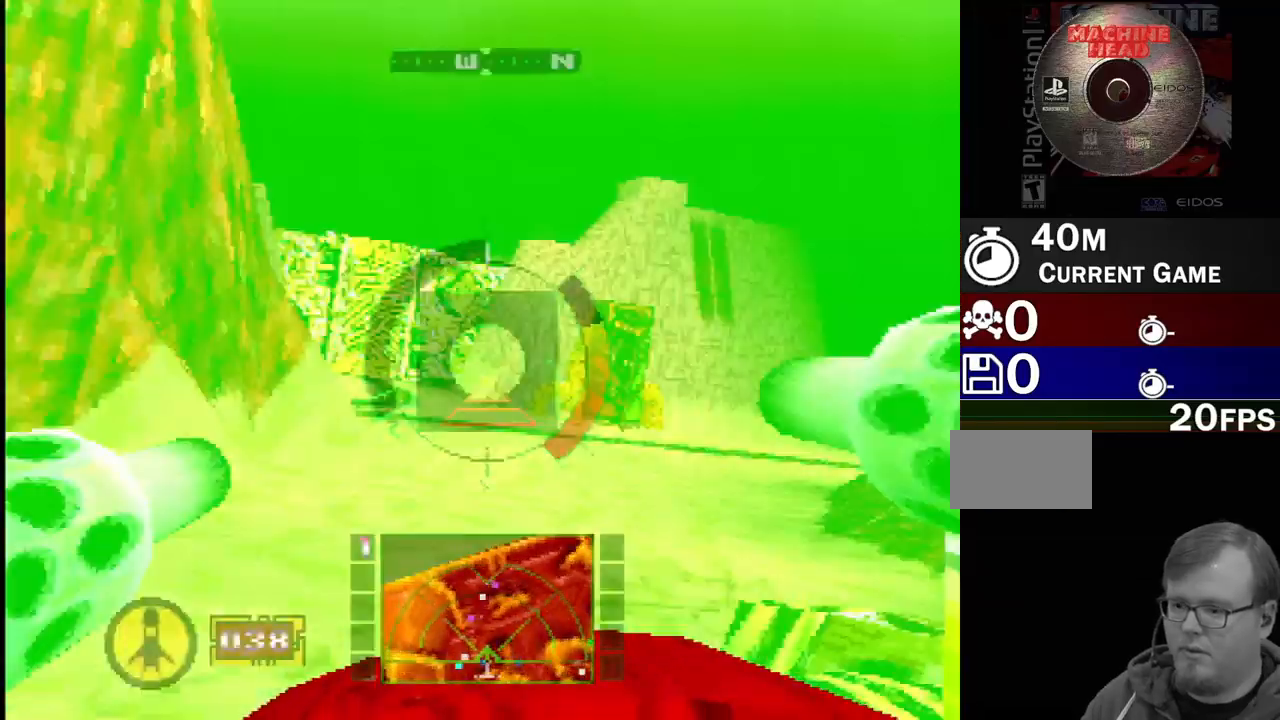
{"buttons": ["SQUARE"], "events": [[33, "DPAD_RIGHT", "down"], [67, "L2", "down"], [250, "SQUARE", "down"], [483, "DPAD_RIGHT", "up"], [483, "L2", "up"]]}
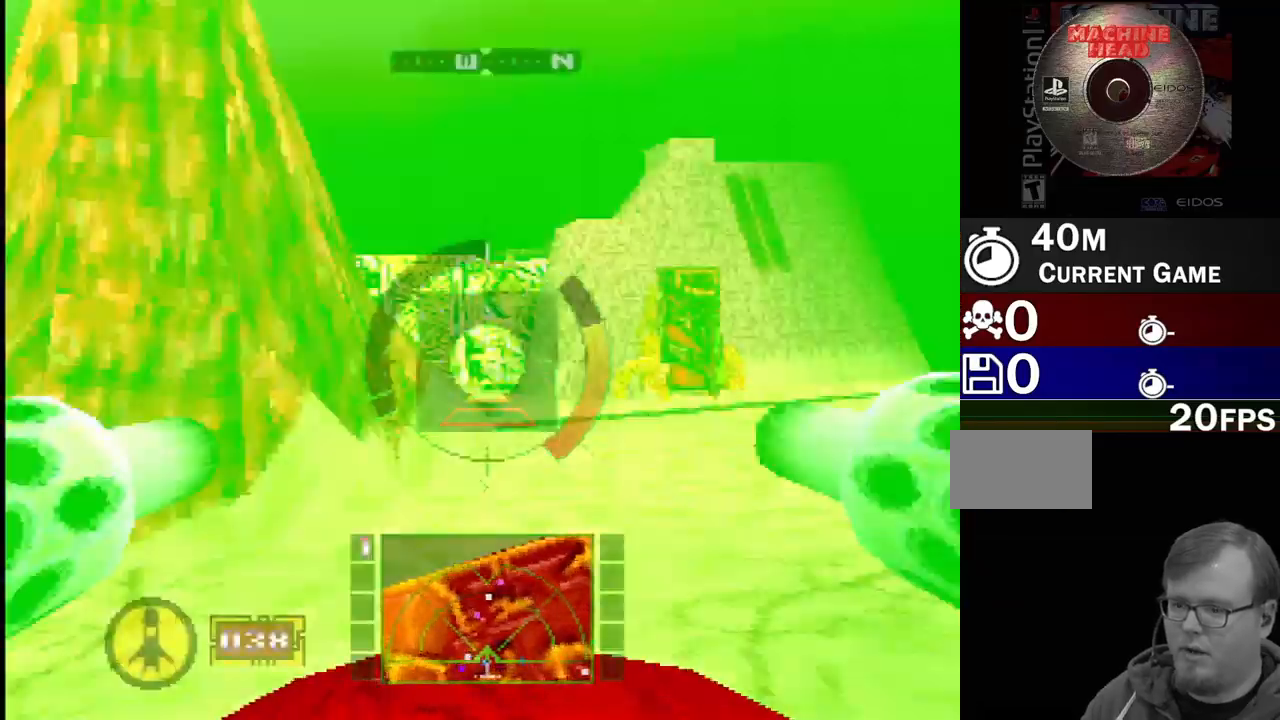
{"buttons": ["DPAD_RIGHT"], "events": [[400, "DPAD_RIGHT", "down"], [467, "SQUARE", "up"]]}
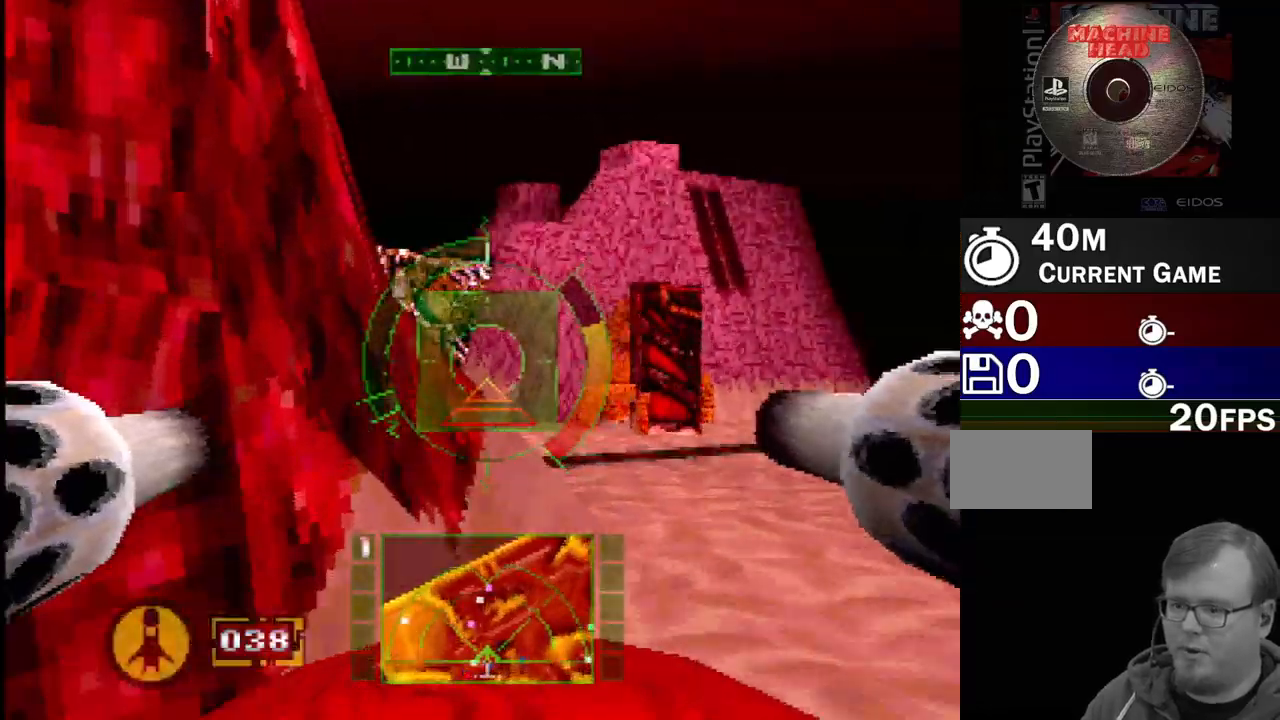
{"buttons": ["SQUARE", "DPAD_LEFT"], "events": [[200, "DPAD_RIGHT", "up"], [350, "DPAD_LEFT", "down"], [383, "SQUARE", "down"]]}
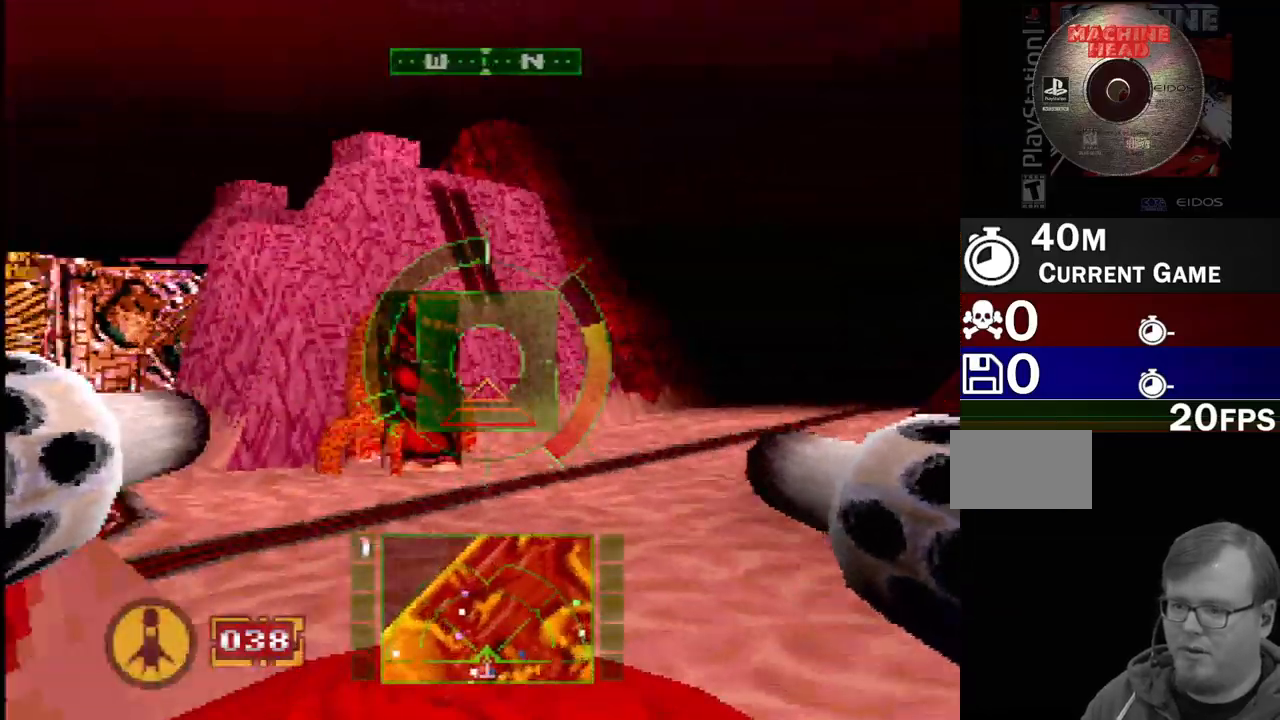
{"buttons": ["SQUARE"], "events": [[100, "SQUARE", "up"], [233, "SQUARE", "down"], [317, "DPAD_LEFT", "up"]]}
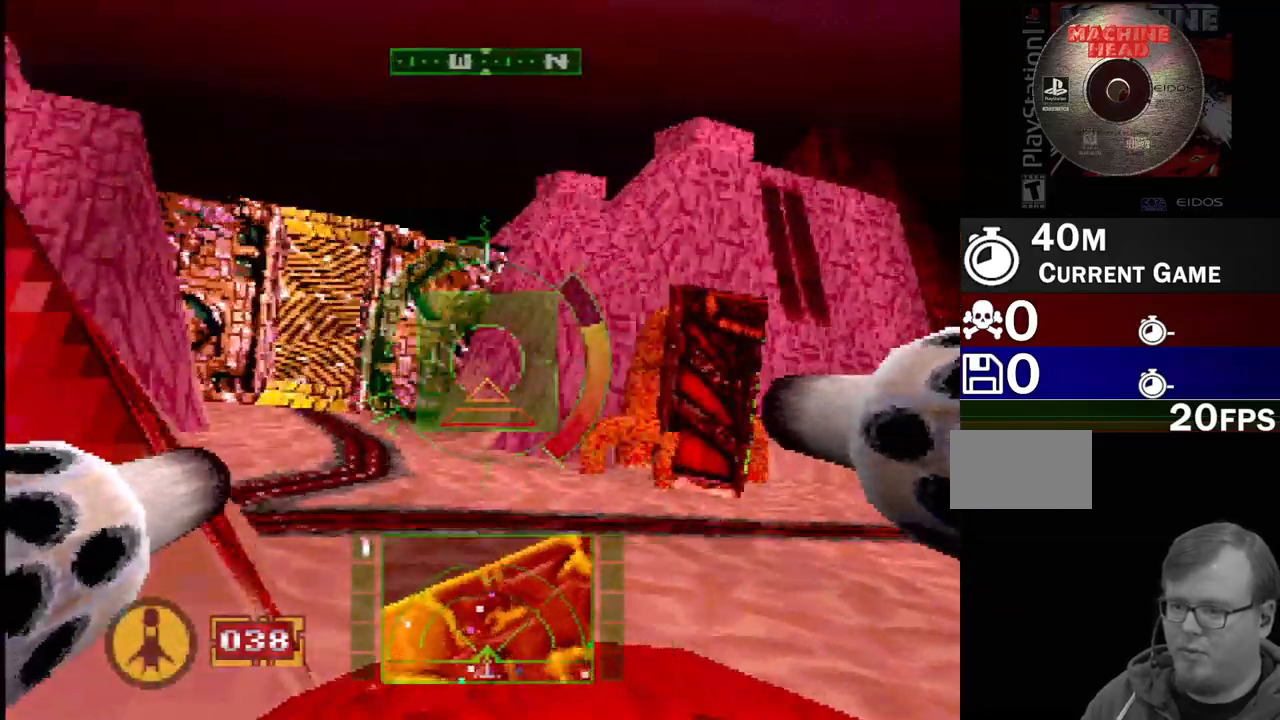
{"buttons": ["SQUARE", "DPAD_LEFT"]}
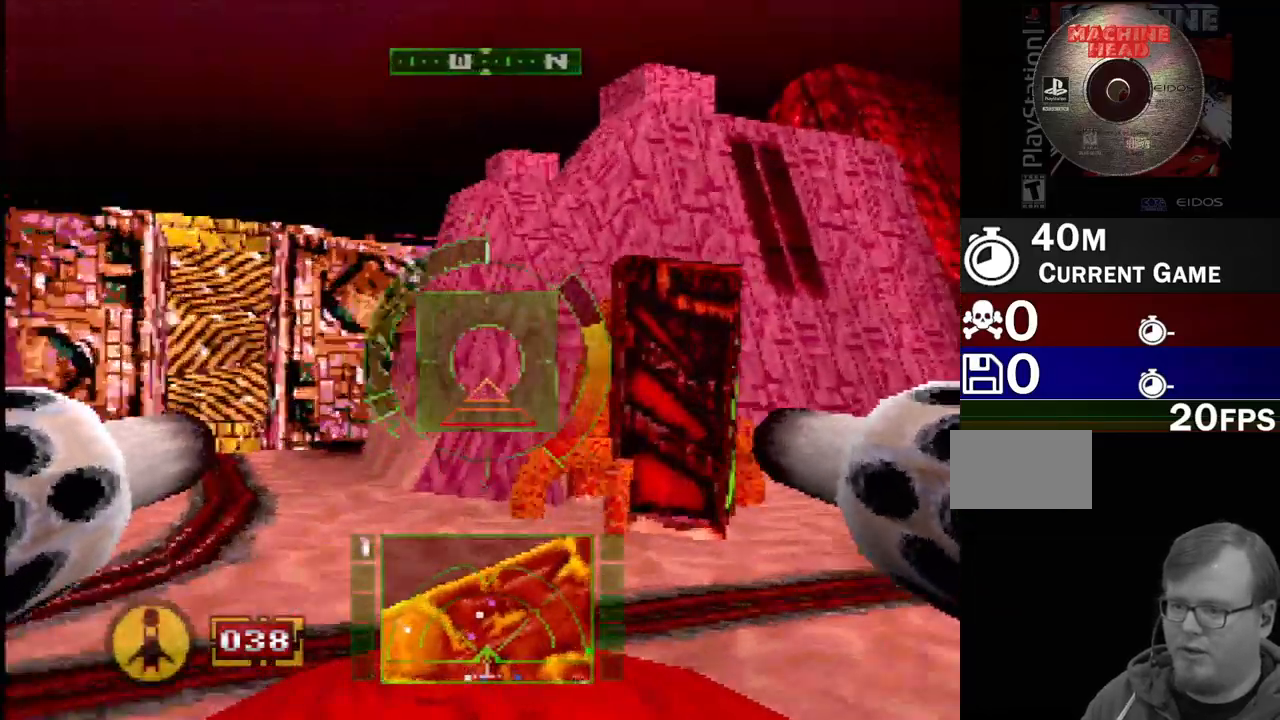
{"buttons": ["SQUARE"], "events": [[100, "SQUARE", "up"], [267, "DPAD_LEFT", "up"], [267, "SQUARE", "down"]]}
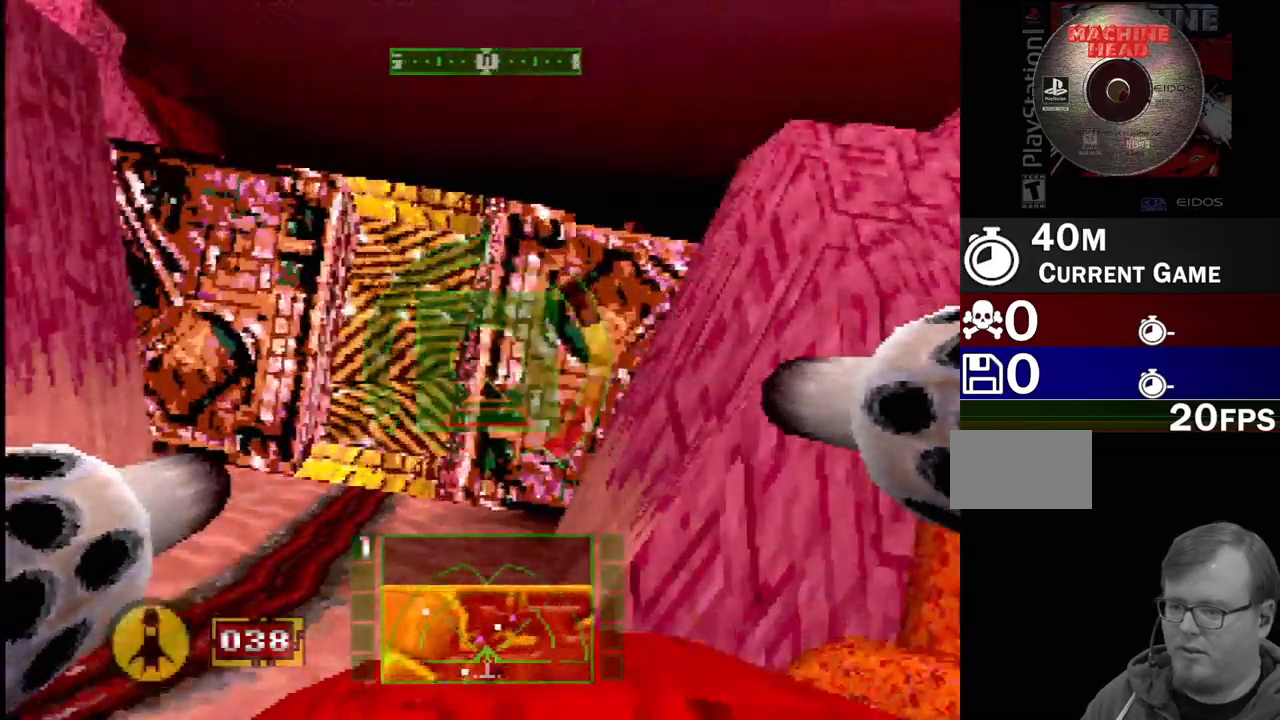
{"buttons": ["DPAD_RIGHT"], "events": [[33, "SQUARE", "up"], [150, "SQUARE", "down"], [167, "DPAD_RIGHT", "down"], [367, "SQUARE", "up"]]}
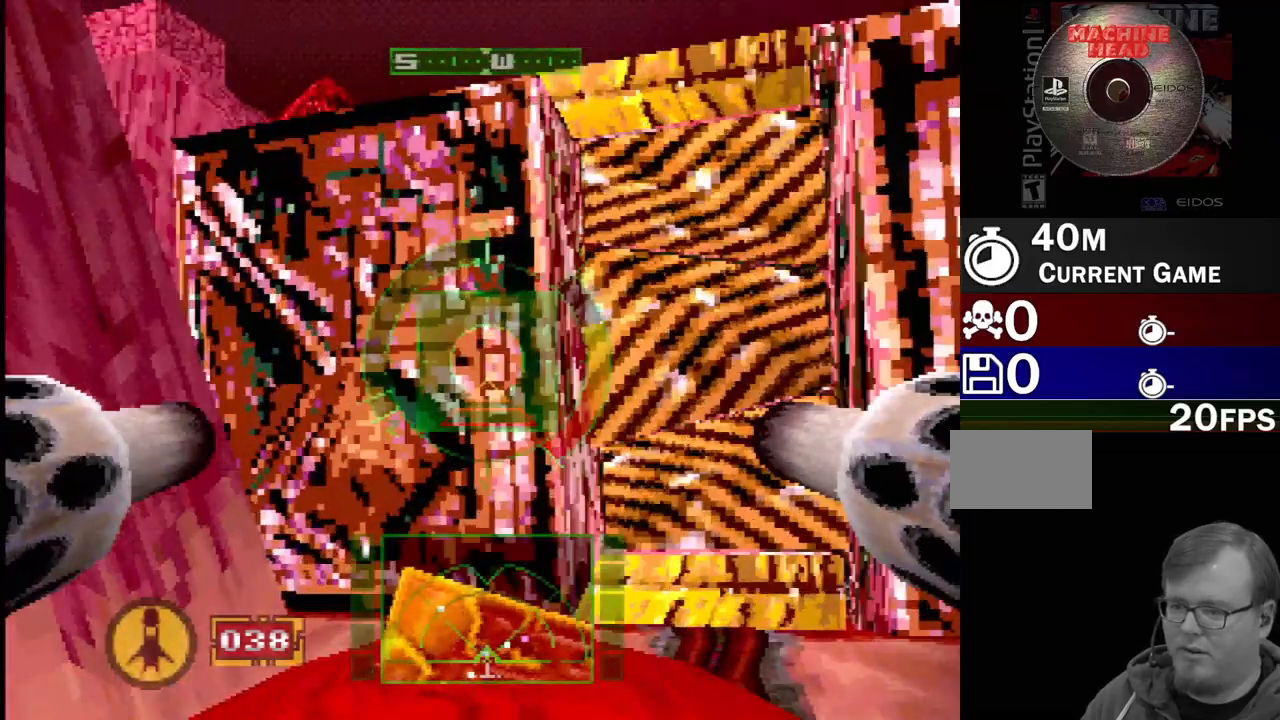
{"buttons": ["SQUARE", "DPAD_RIGHT"], "events": [[100, "DPAD_RIGHT", "up"], [217, "DPAD_RIGHT", "down"], [233, "DPAD_RIGHT", "up"], [233, "SQUARE", "down"], [500, "DPAD_RIGHT", "down"]]}
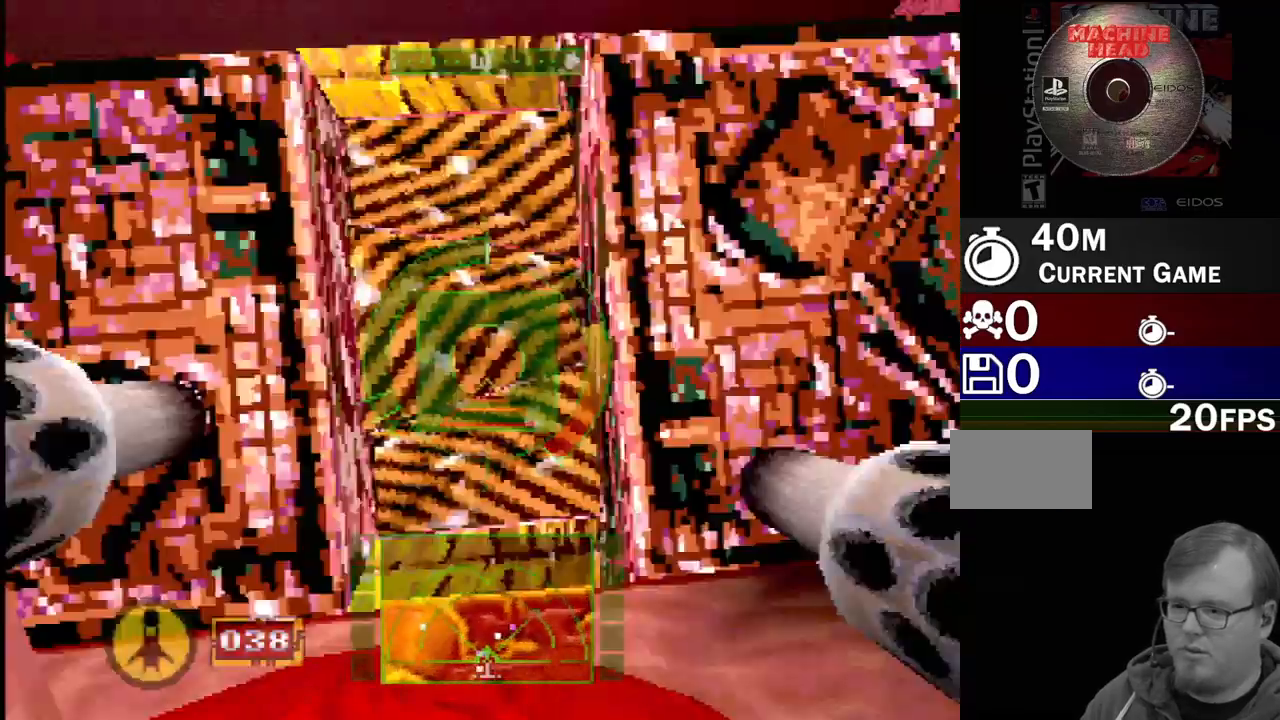
{"buttons": ["CROSS", "DPAD_RIGHT"], "events": [[67, "SQUARE", "up"], [83, "L1", "down"], [300, "L1", "up"], [317, "CROSS", "down"]]}
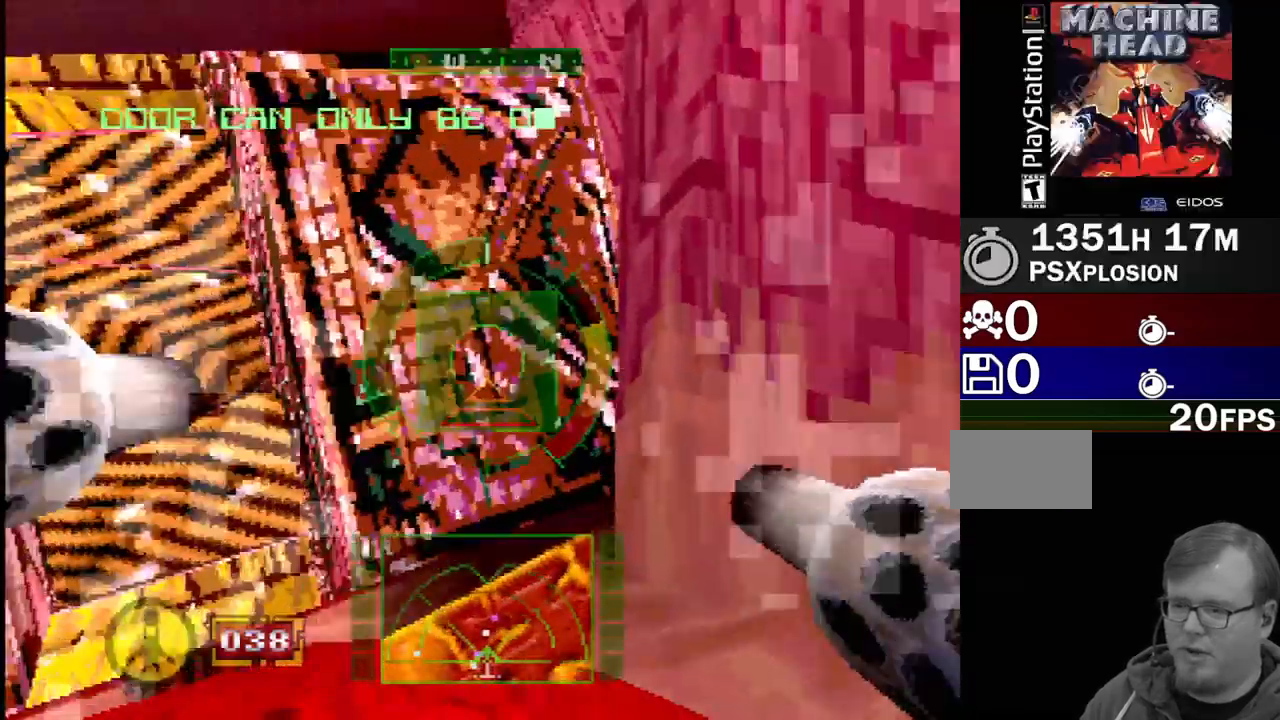
{"buttons": [], "events": [[300, "L1", "down"], [400, "DPAD_RIGHT", "up"], [433, "L1", "up"], [483, "CROSS", "up"]]}
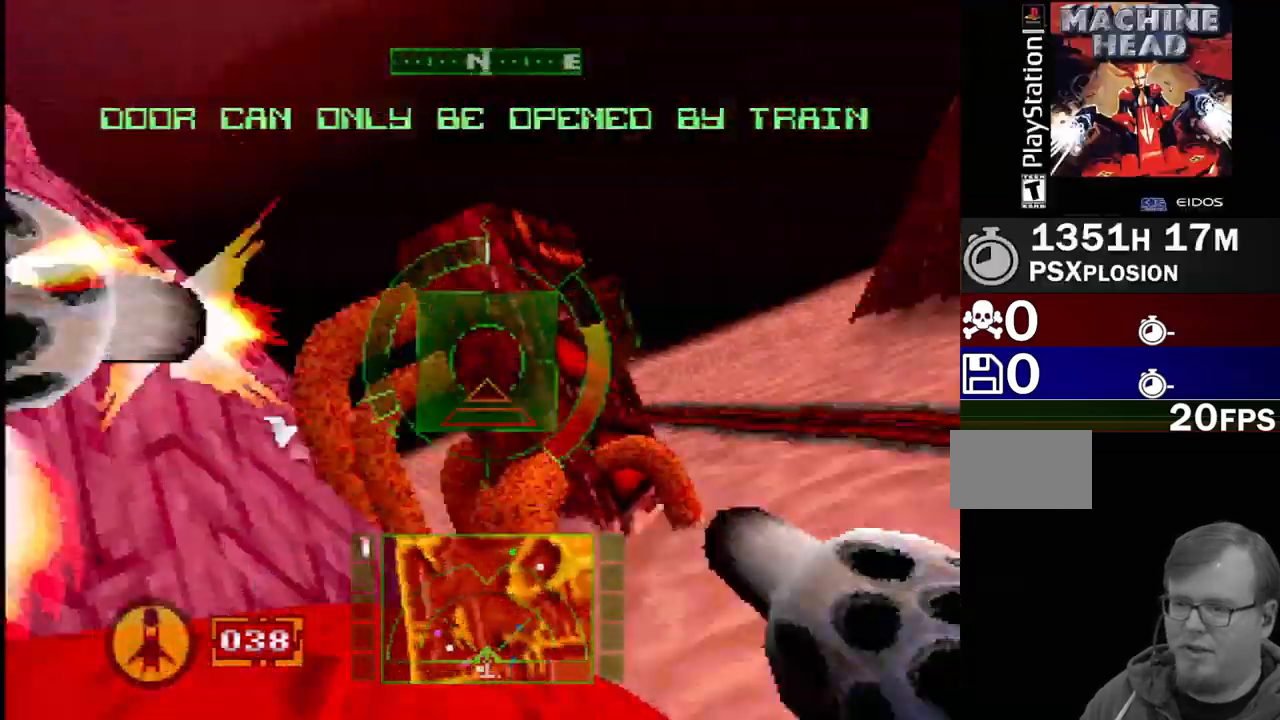
{"buttons": ["L1"], "events": [[50, "SQUARE", "down"], [67, "DPAD_LEFT", "down"], [183, "L1", "down"], [267, "SQUARE", "up"], [300, "DPAD_LEFT", "up"]]}
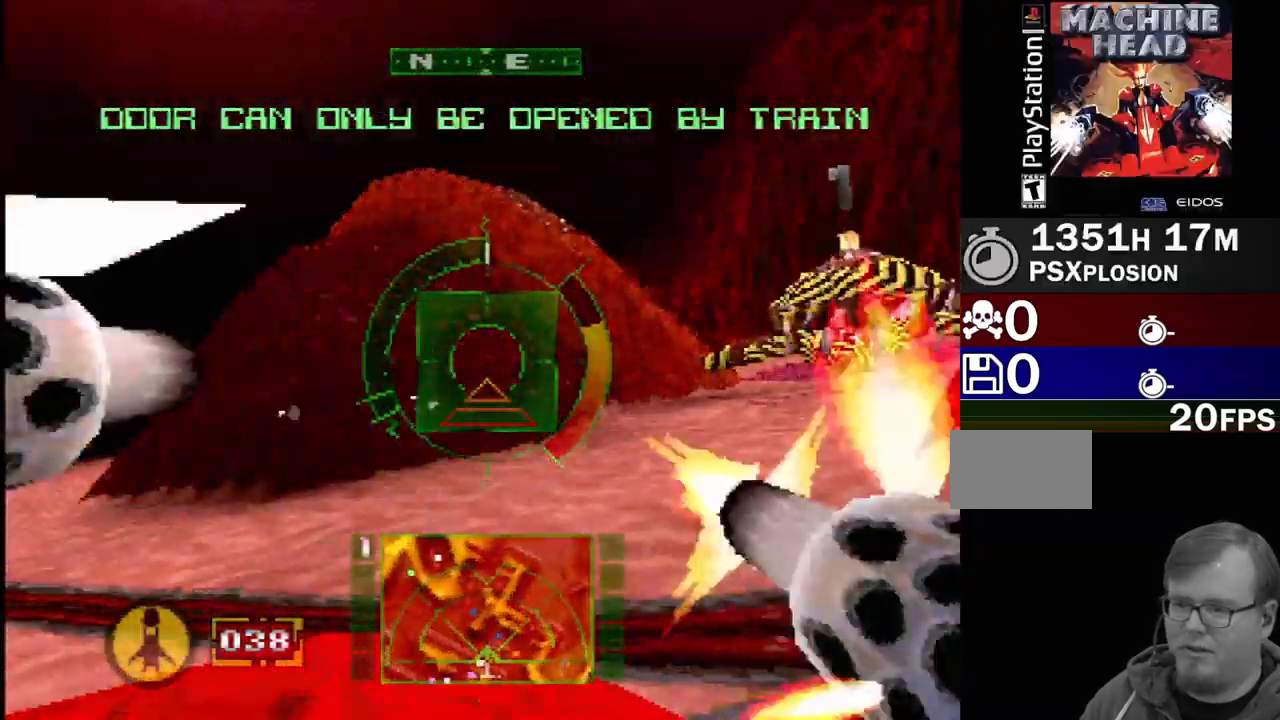
{"buttons": ["L1"], "events": [[200, "DPAD_RIGHT", "down"], [217, "L1", "up"], [300, "SQUARE", "down"], [367, "L1", "down"], [400, "SQUARE", "up"], [483, "DPAD_RIGHT", "up"]]}